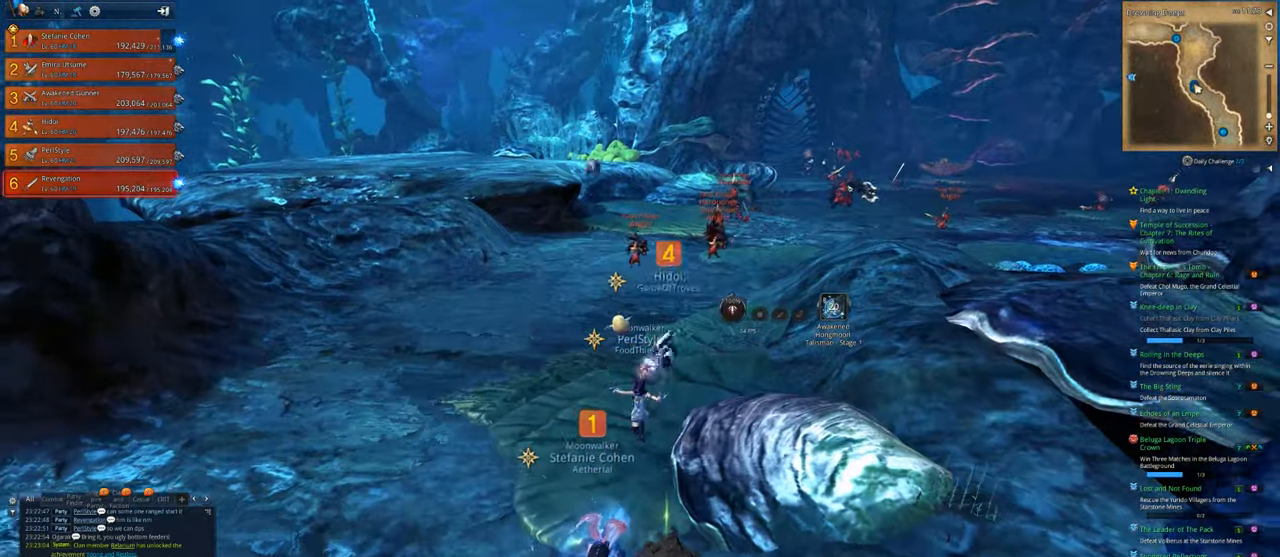
Gameplay with keyboard and mouse; each line is a JSON object with the keys and mouse buttons held at the frame after it. "events" lists presses ("down") and releases ("up") of "1", "2", "3", "4", "5", "a", "alt", "c", "caps_lock", "ctrl", "d", "e", "f", "g", "q", "r", "s", "shift", "space", "t", "tab", "v", "w", "x", "z", "mouse_left", "mouse_wheel" and "mouse_right" between this image and that frame as [ms after this image, input, new state], when the widget could be followed in between. "mouse_left", "mouse_wheel", "mouse_right" = the "left", "wheel", "right" buttons of the "mouse" list. No other keys are recorded. "wheel" means that the mouse wheel is clicked or scrolled. "mouse_move" is the direction in which the mouse moves at that frame (one of eight, or "still"), when it could be read.
{"keys": ["w"], "mouse": [], "mouse_move": "still", "events": [[133, "space", "down"], [233, "space", "up"]]}
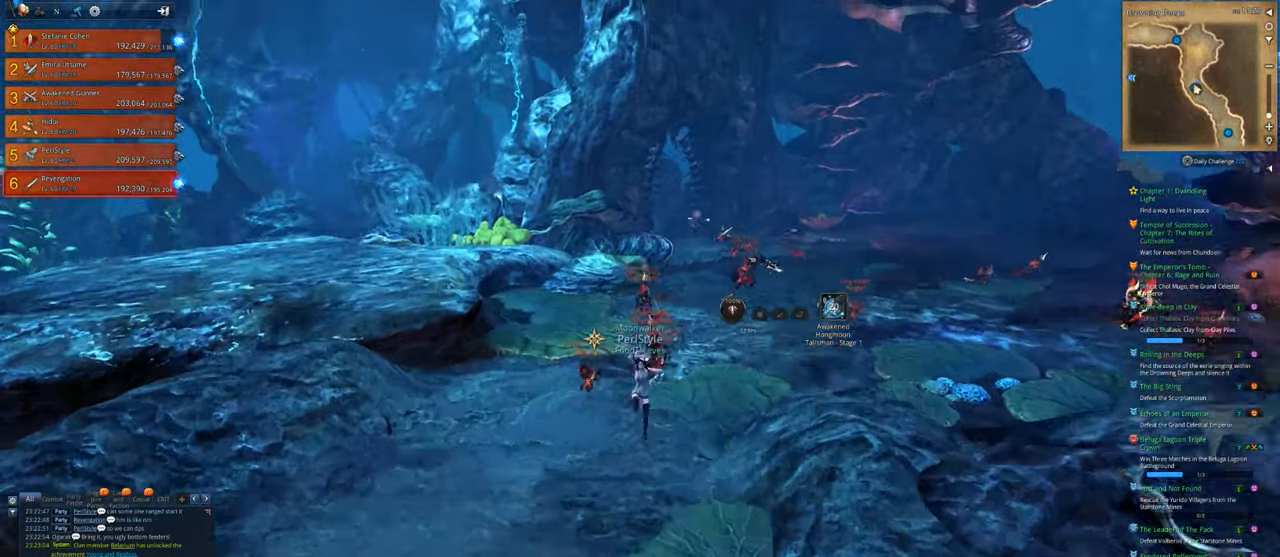
{"keys": ["w"], "mouse": [], "mouse_move": "right", "events": []}
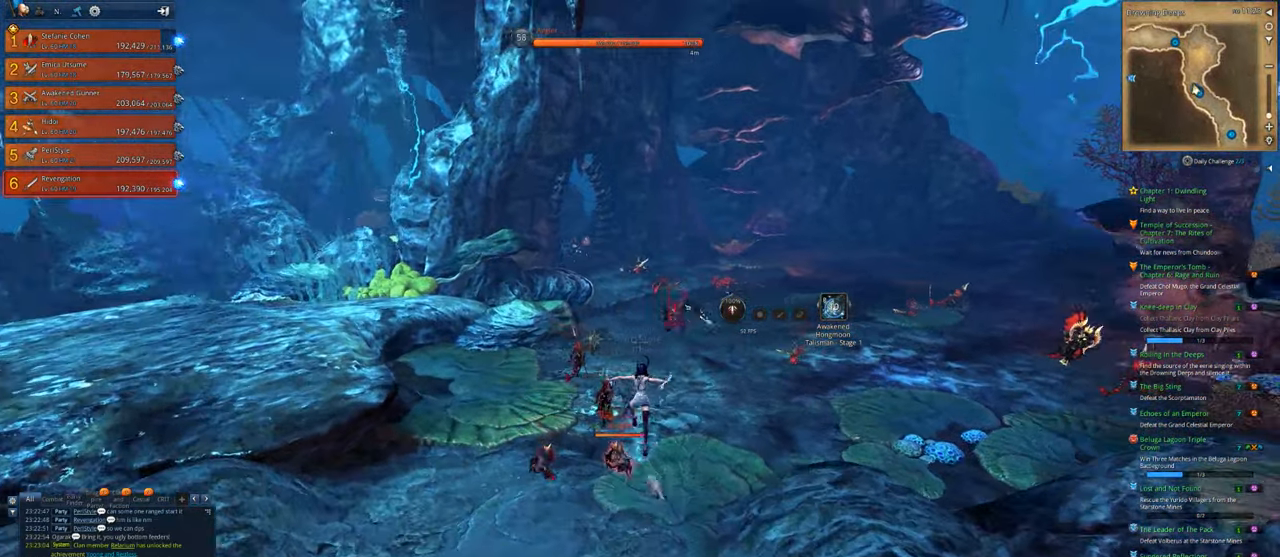
{"keys": ["w"], "mouse": [], "mouse_move": "still", "events": []}
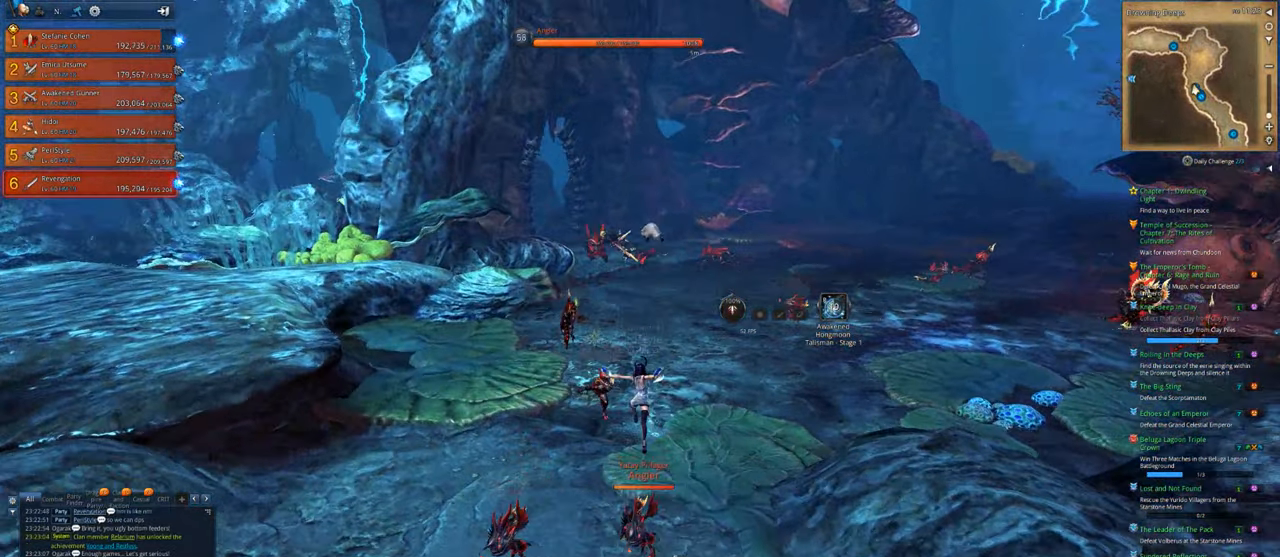
{"keys": ["w"], "mouse": [], "mouse_move": "still", "events": [[400, "space", "down"], [500, "space", "up"]]}
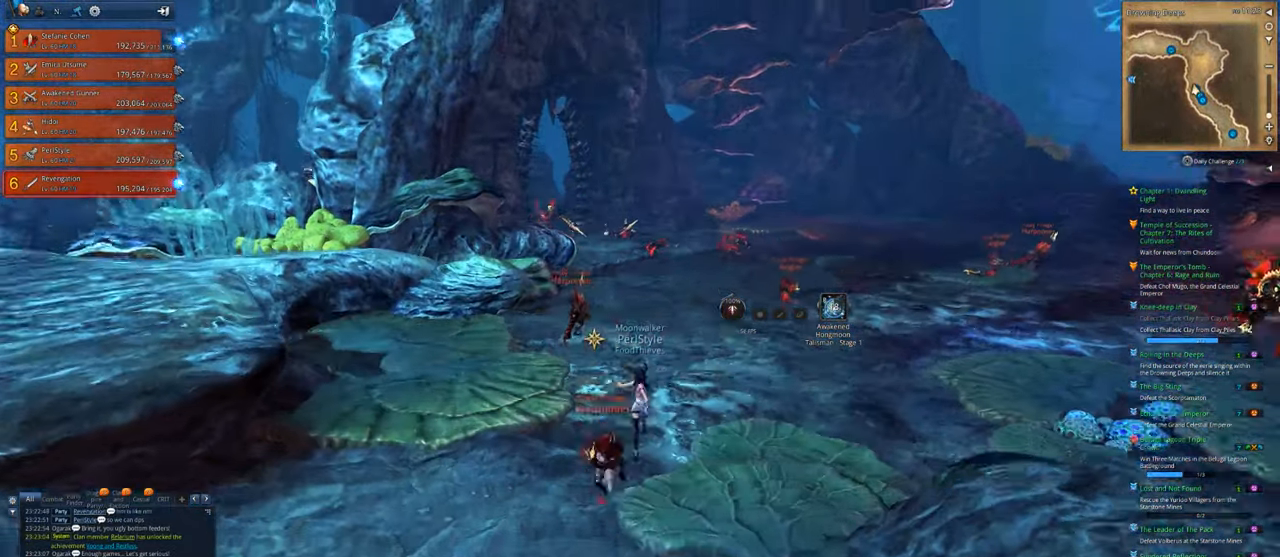
{"keys": ["w"], "mouse": [], "mouse_move": "still", "events": []}
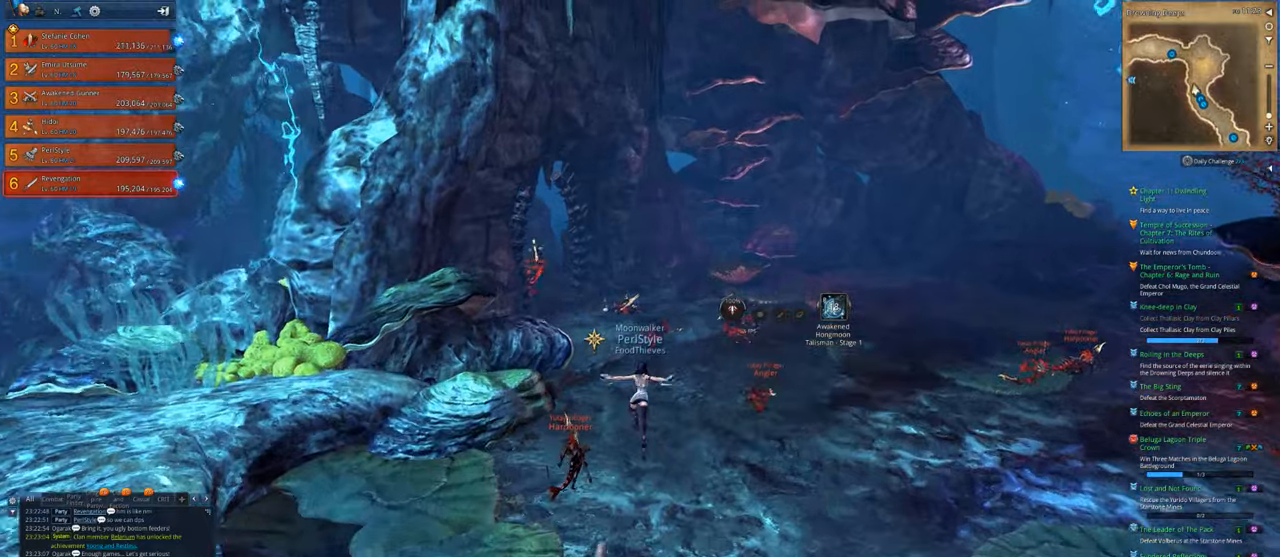
{"keys": ["w"], "mouse": [], "mouse_move": "still", "events": []}
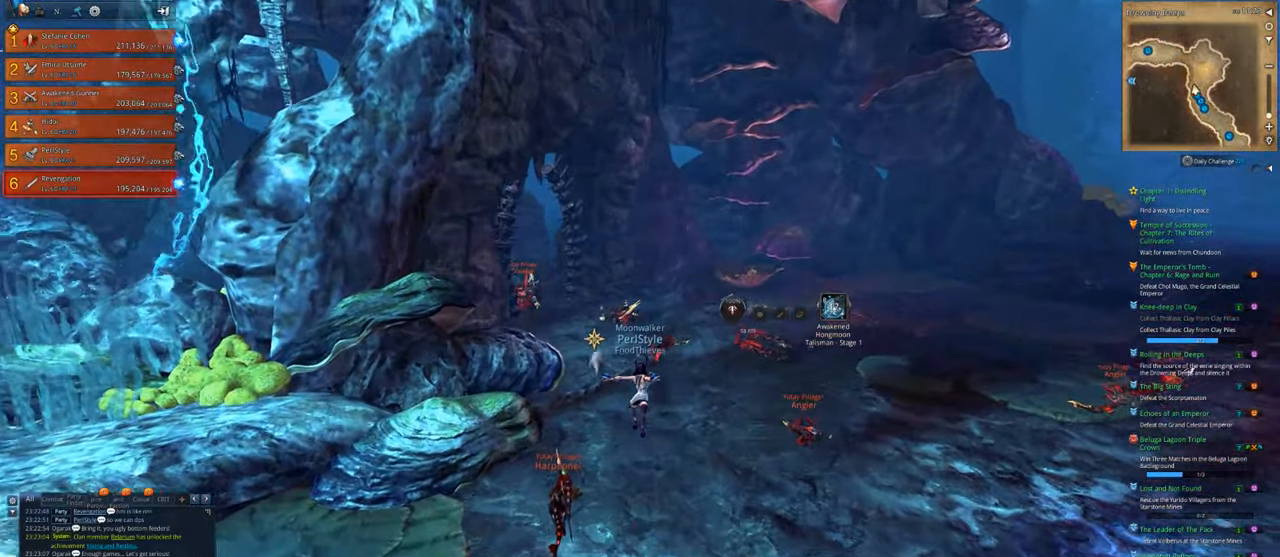
{"keys": ["w"], "mouse": [], "mouse_move": "still", "events": []}
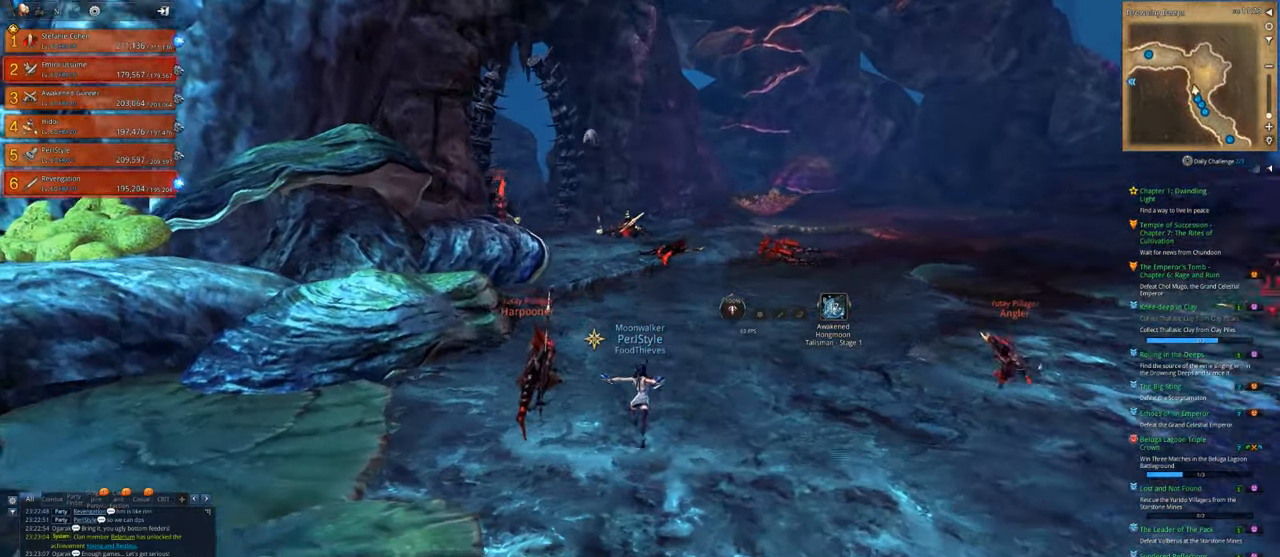
{"keys": ["w", "z"], "mouse": [], "mouse_move": "left", "events": [[367, "z", "down"]]}
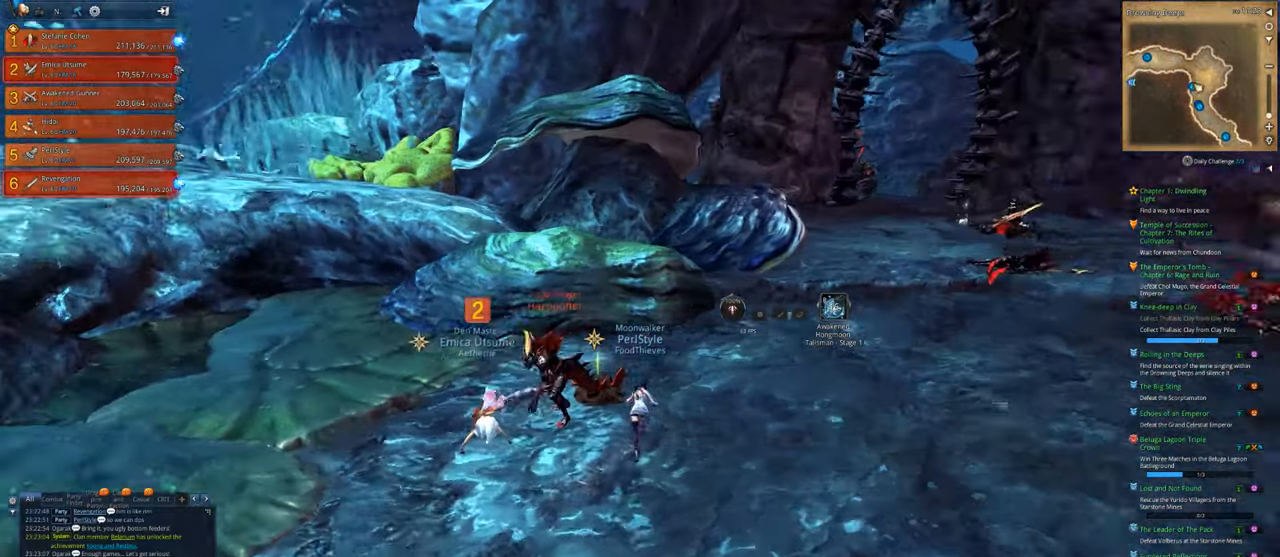
{"keys": ["d", "x"], "mouse": [], "mouse_move": "still", "events": [[67, "z", "up"], [100, "z", "down"], [167, "w", "up"], [200, "d", "down"], [200, "z", "up"], [400, "x", "down"]]}
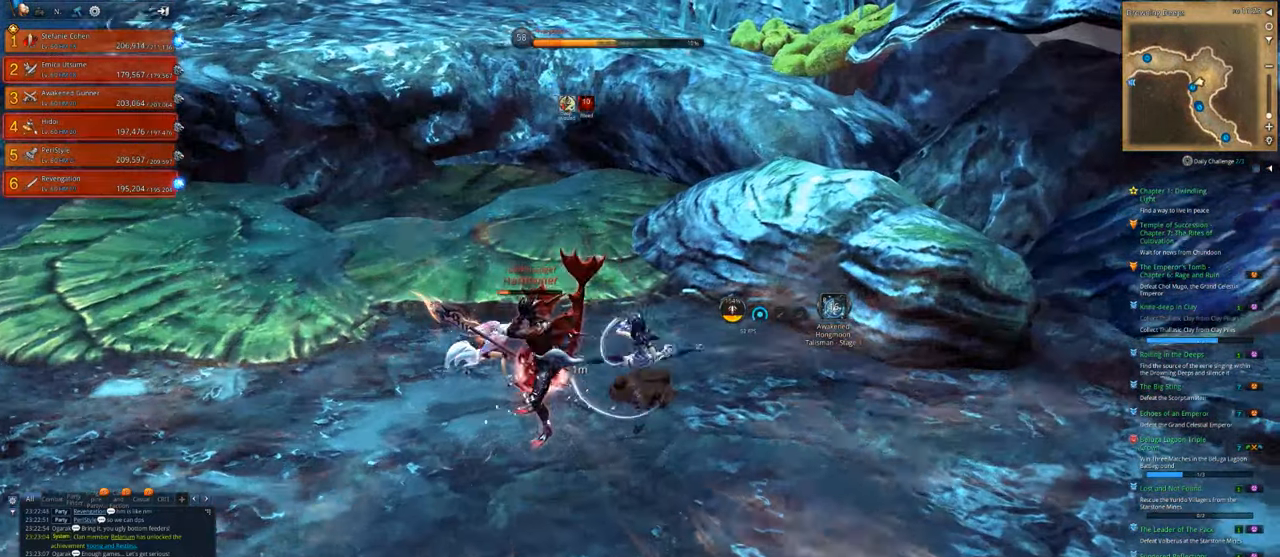
{"keys": ["2", "x"], "mouse": ["right"], "mouse_move": "still", "events": [[33, "x", "up"], [67, "2", "down"], [67, "d", "up"], [133, "x", "down"], [167, "x", "up"], [267, "x", "down"], [367, "x", "up"], [400, "x", "down"], [500, "mouse_right", "down"]]}
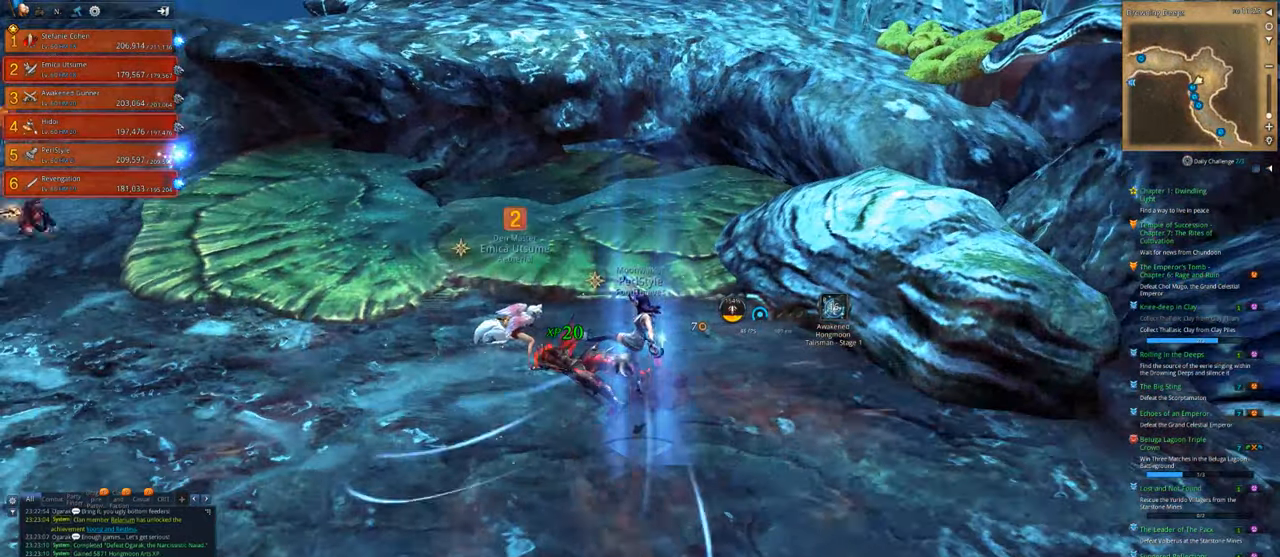
{"keys": ["d"], "mouse": [], "mouse_move": "right", "events": [[33, "2", "up"], [33, "x", "up"], [100, "mouse_right", "up"], [200, "mouse_right", "down"], [233, "d", "down"], [233, "mouse_right", "up"]]}
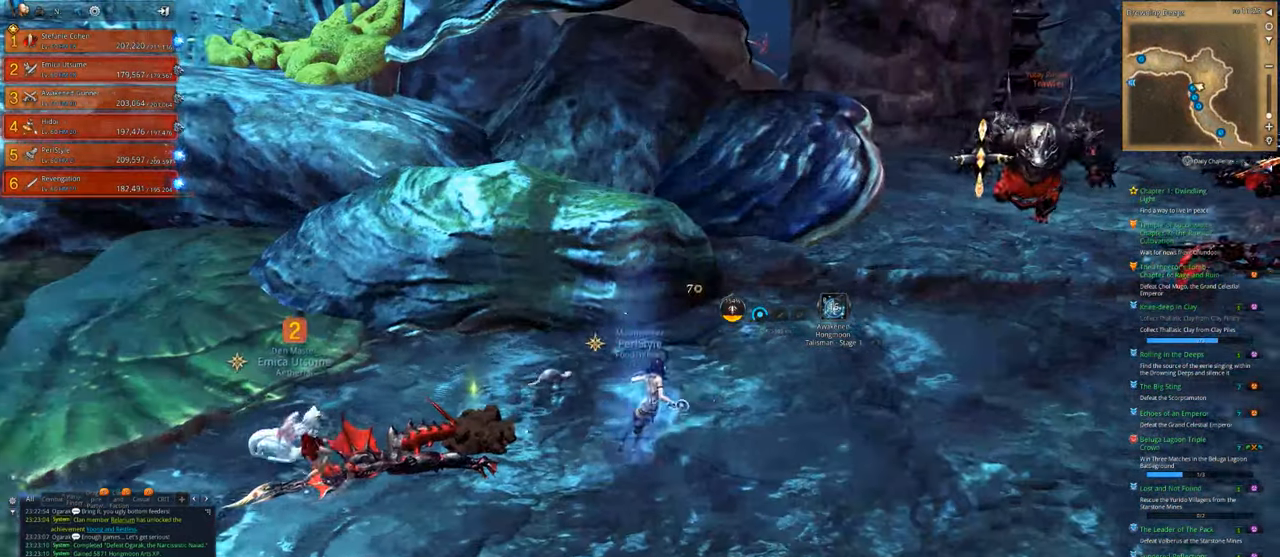
{"keys": ["w"], "mouse": [], "mouse_move": "right", "events": [[100, "w", "down"], [333, "d", "up"]]}
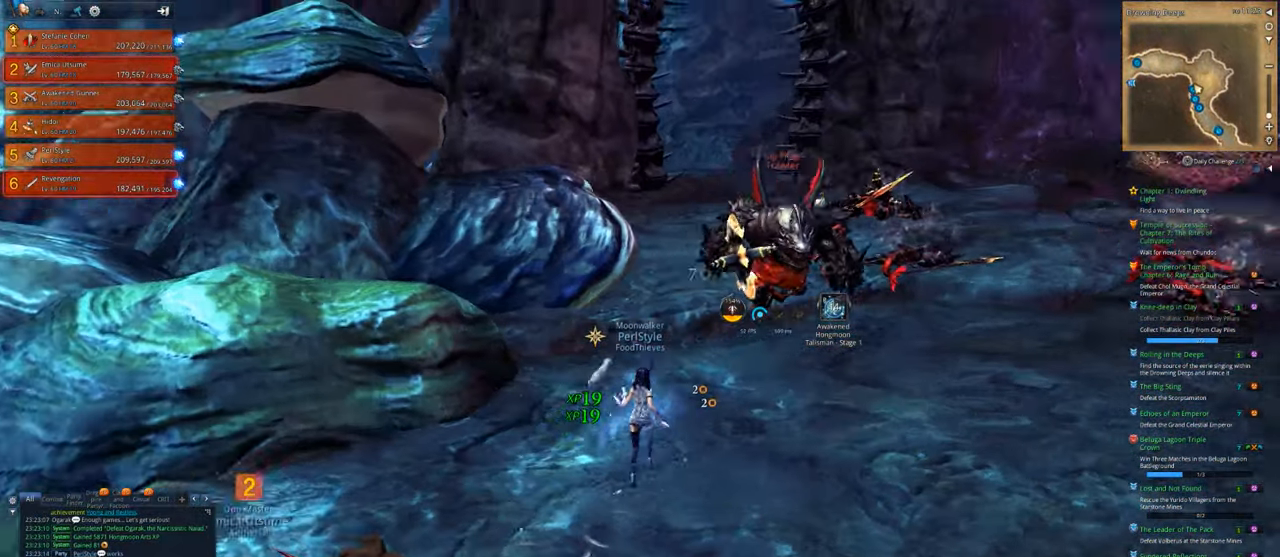
{"keys": ["d", "w"], "mouse": [], "mouse_move": "left", "events": [[33, "e", "down"], [133, "e", "up"], [233, "e", "down"], [367, "e", "up"], [467, "d", "down"]]}
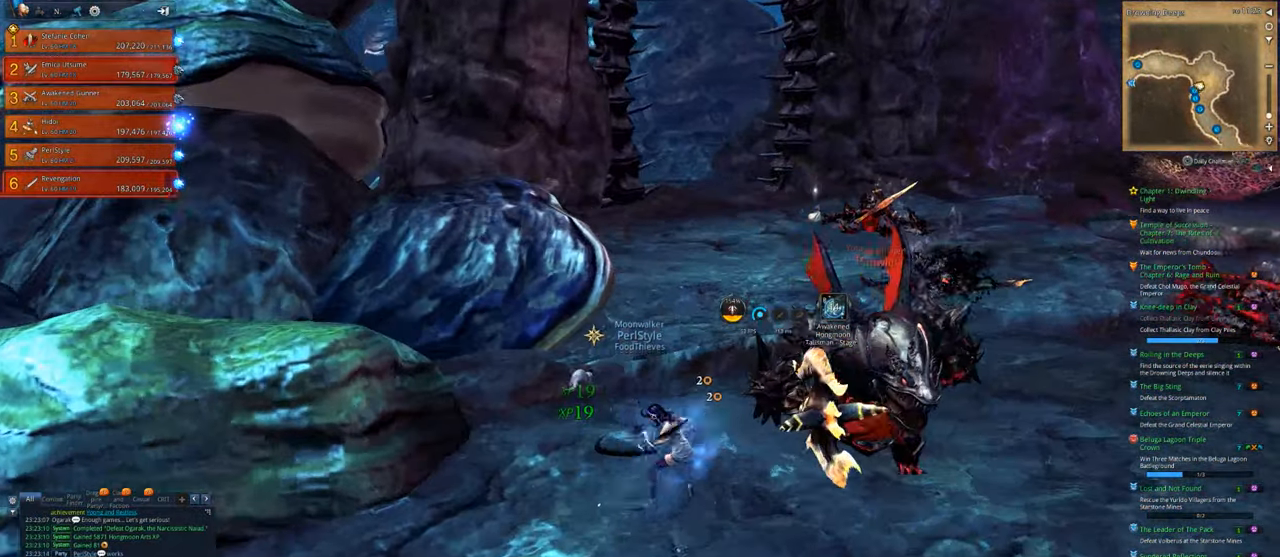
{"keys": ["d", "w"], "mouse": [], "mouse_move": "down-left", "events": [[33, "w", "up"], [267, "w", "down"]]}
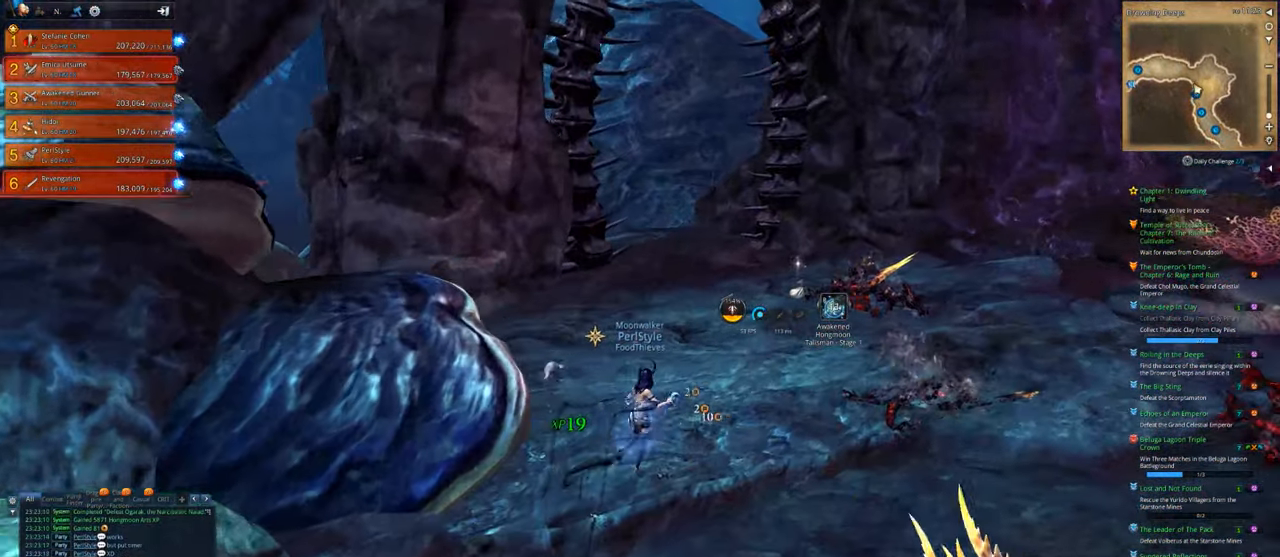
{"keys": ["w"], "mouse": [], "mouse_move": "right", "events": [[67, "d", "up"]]}
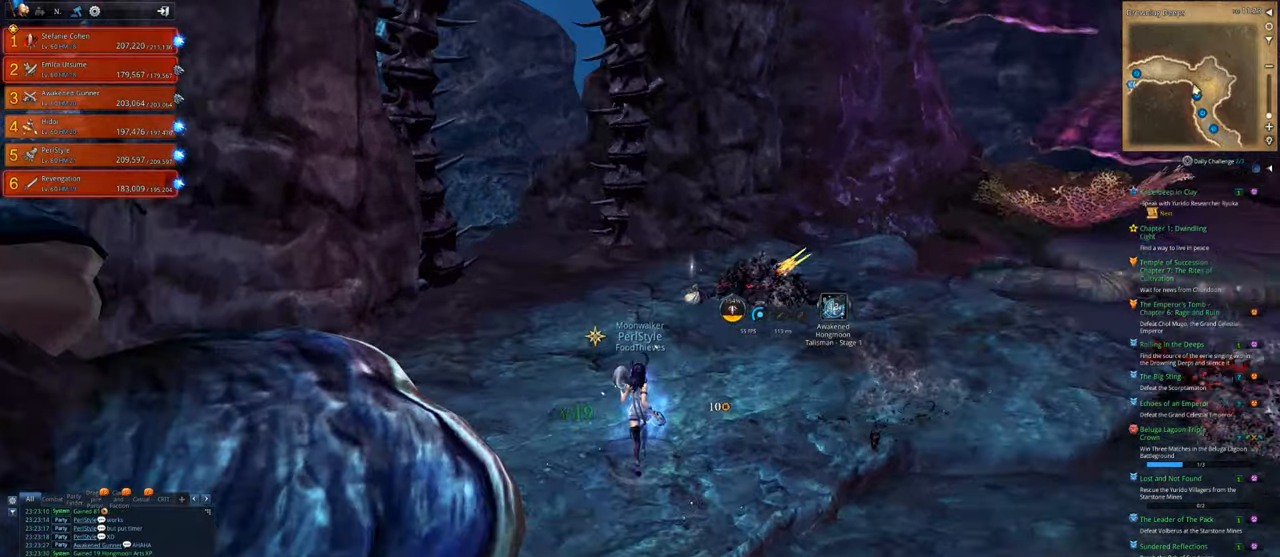
{"keys": ["w"], "mouse": [], "mouse_move": "still", "events": []}
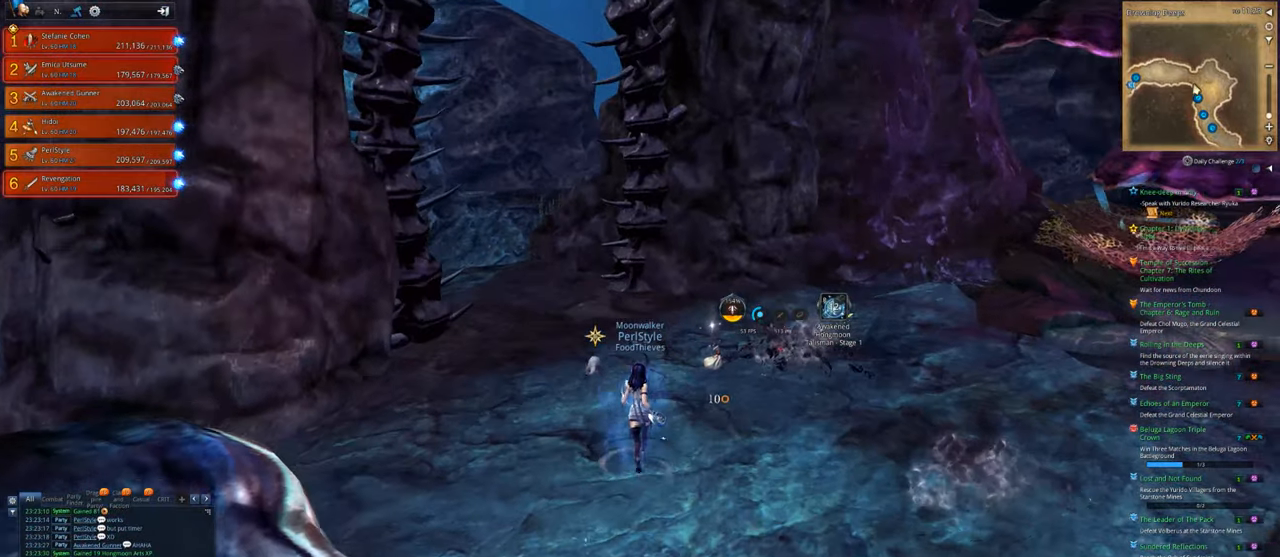
{"keys": ["w"], "mouse": [], "mouse_move": "left", "events": []}
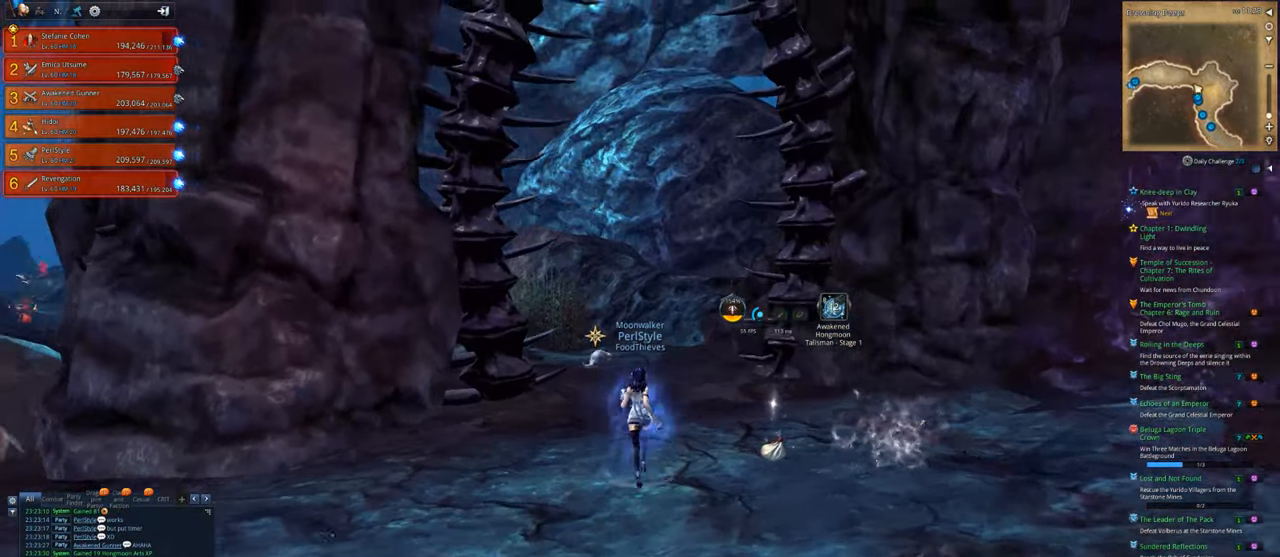
{"keys": ["w"], "mouse": [], "mouse_move": "still", "events": []}
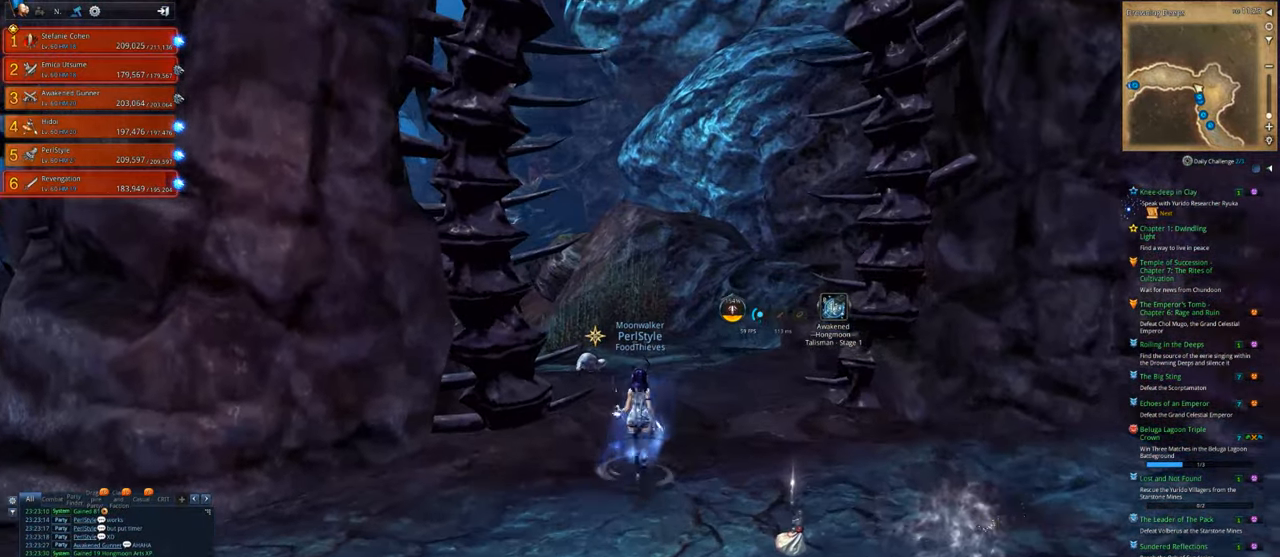
{"keys": ["w"], "mouse": [], "mouse_move": "still", "events": []}
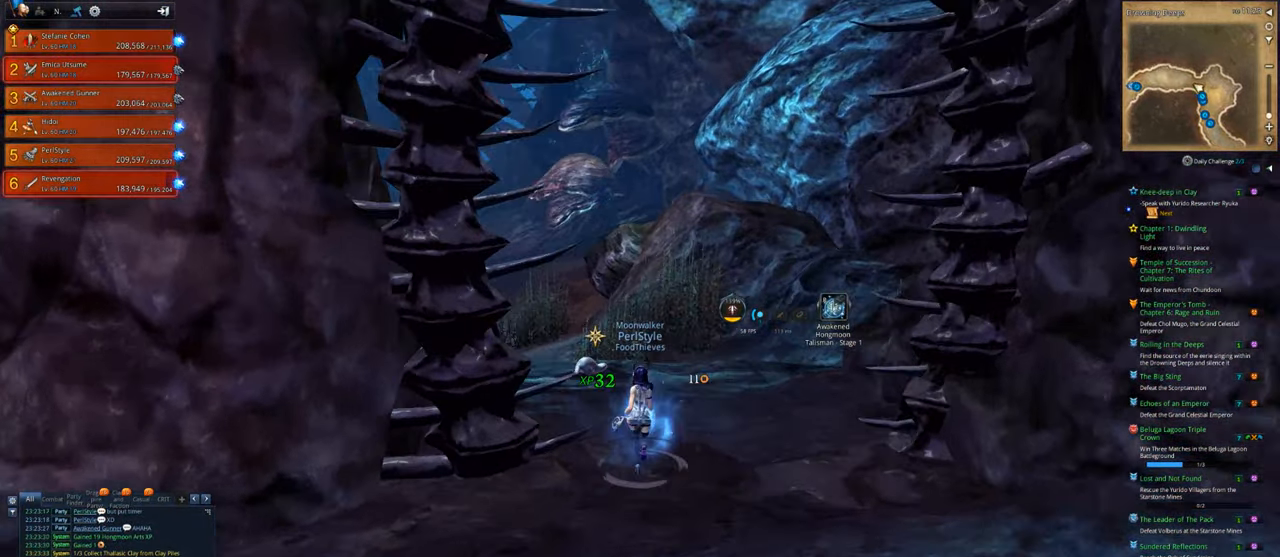
{"keys": ["w"], "mouse": [], "mouse_move": "still", "events": []}
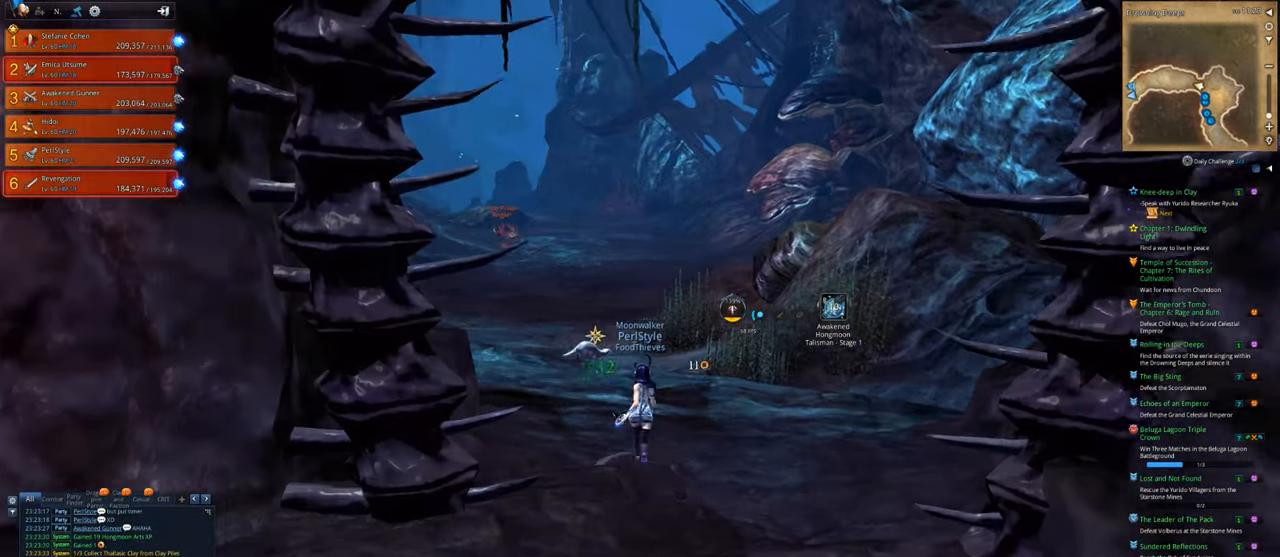
{"keys": ["w"], "mouse": [], "mouse_move": "still", "events": []}
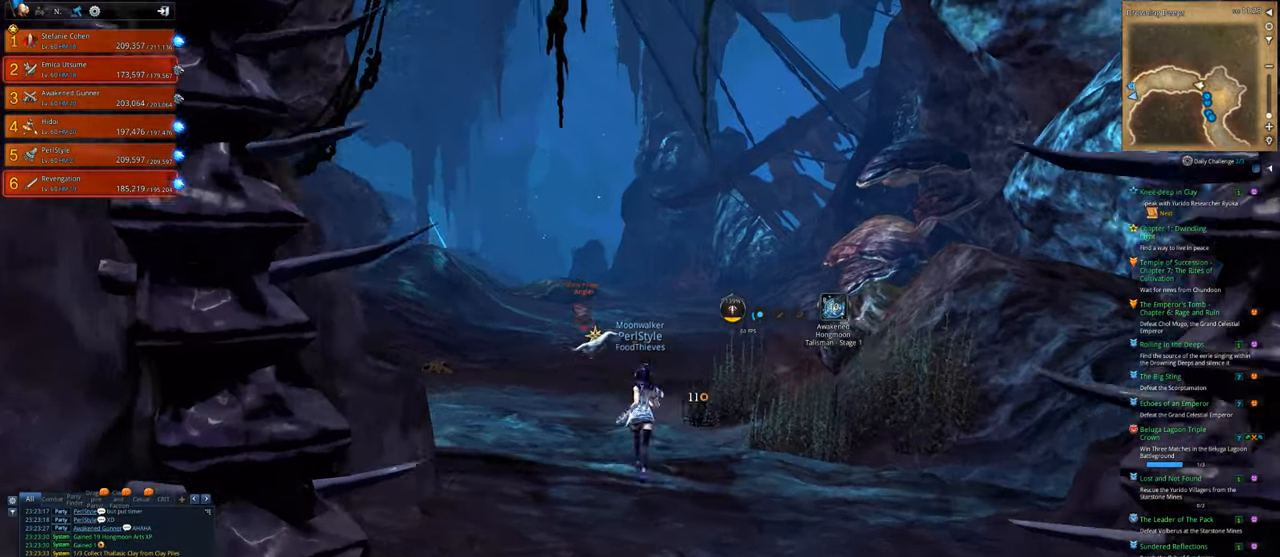
{"keys": ["w"], "mouse": [], "mouse_move": "still", "events": []}
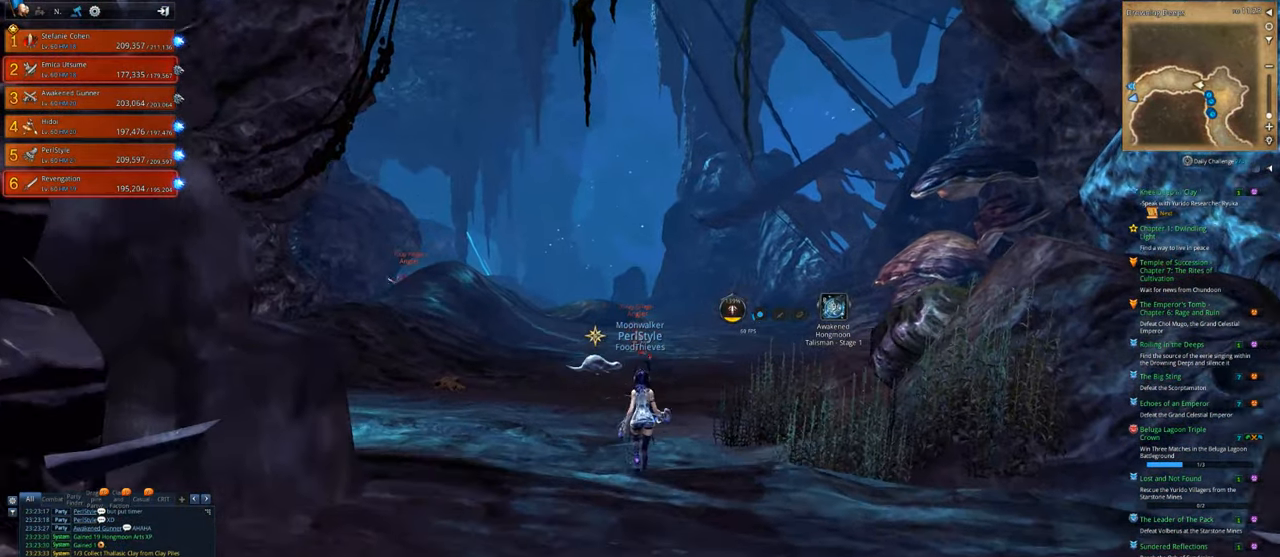
{"keys": ["w"], "mouse": [], "mouse_move": "still", "events": []}
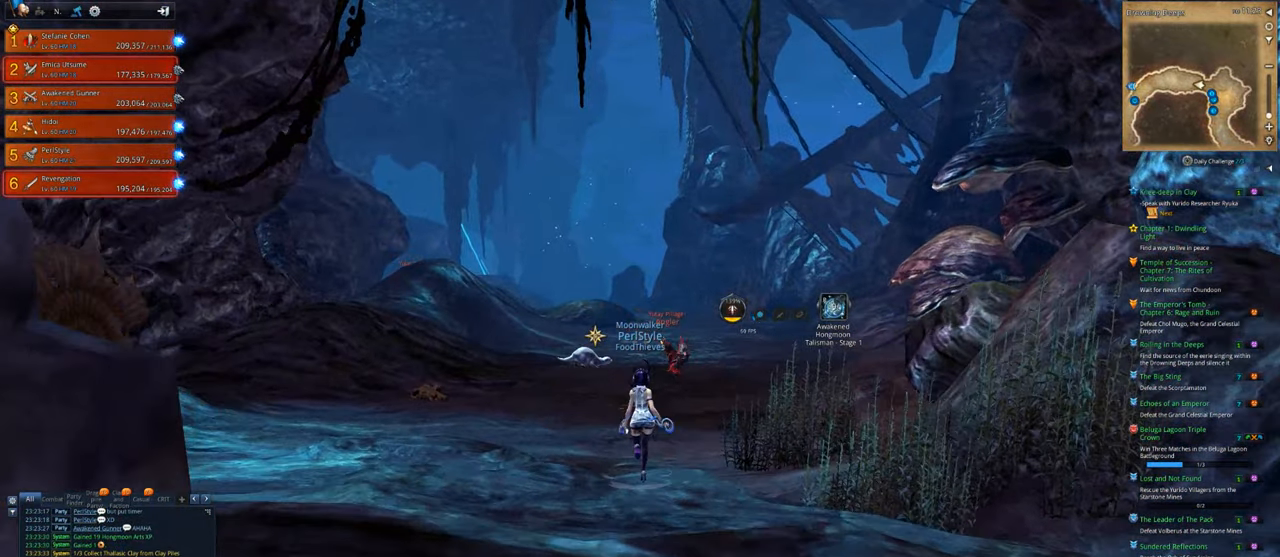
{"keys": ["w"], "mouse": [], "mouse_move": "still", "events": []}
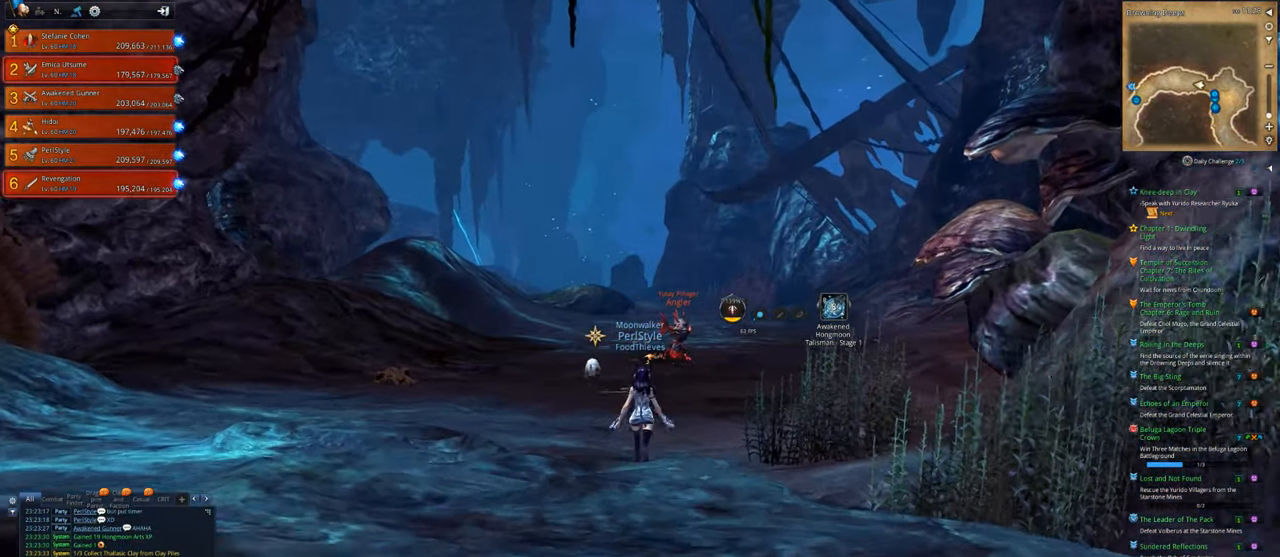
{"keys": ["w"], "mouse": [], "mouse_move": "still", "events": []}
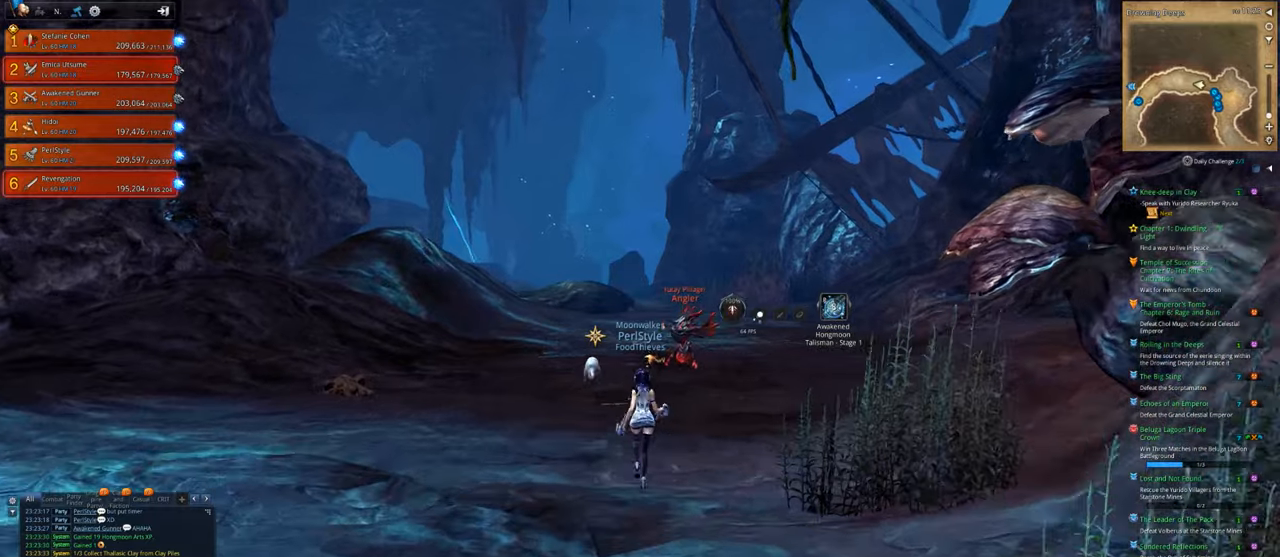
{"keys": ["w"], "mouse": [], "mouse_move": "still", "events": []}
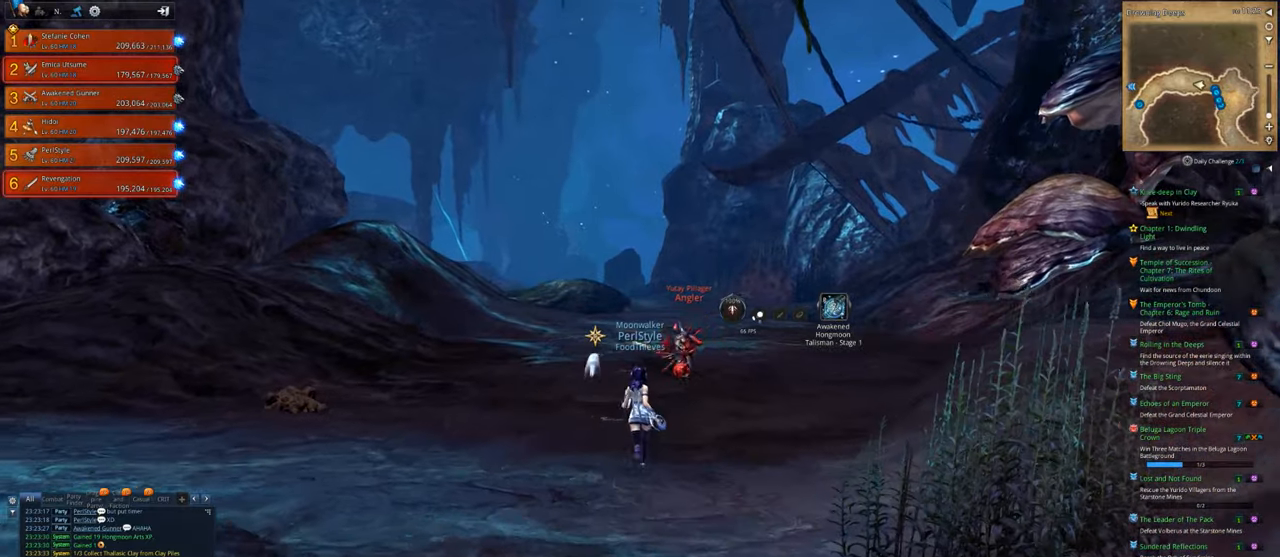
{"keys": ["w"], "mouse": [], "mouse_move": "still", "events": []}
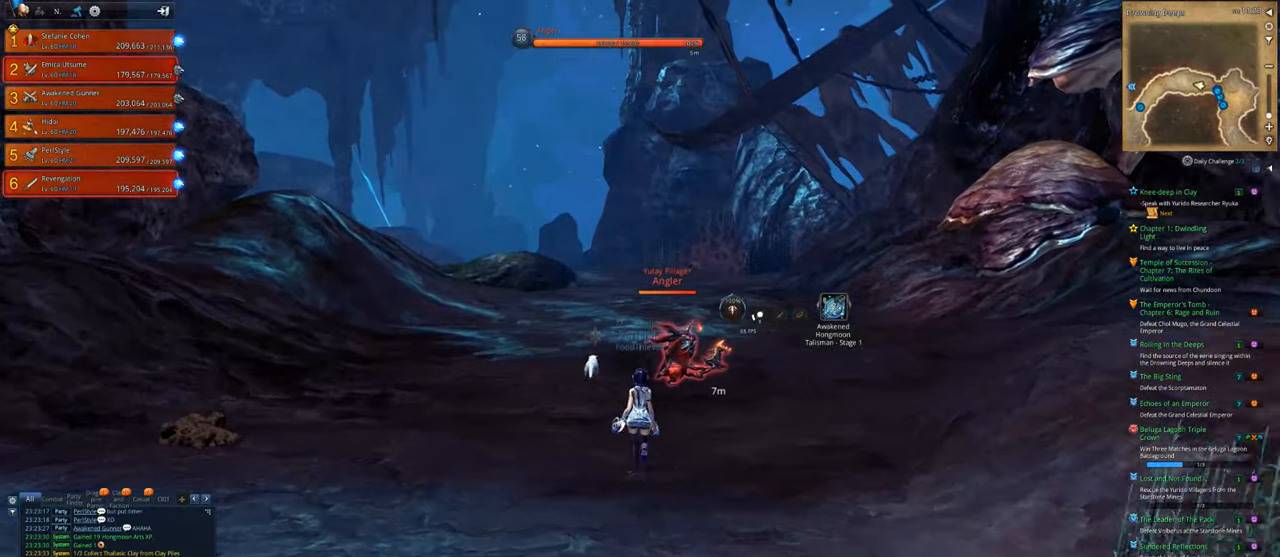
{"keys": ["w"], "mouse": [], "mouse_move": "still", "events": []}
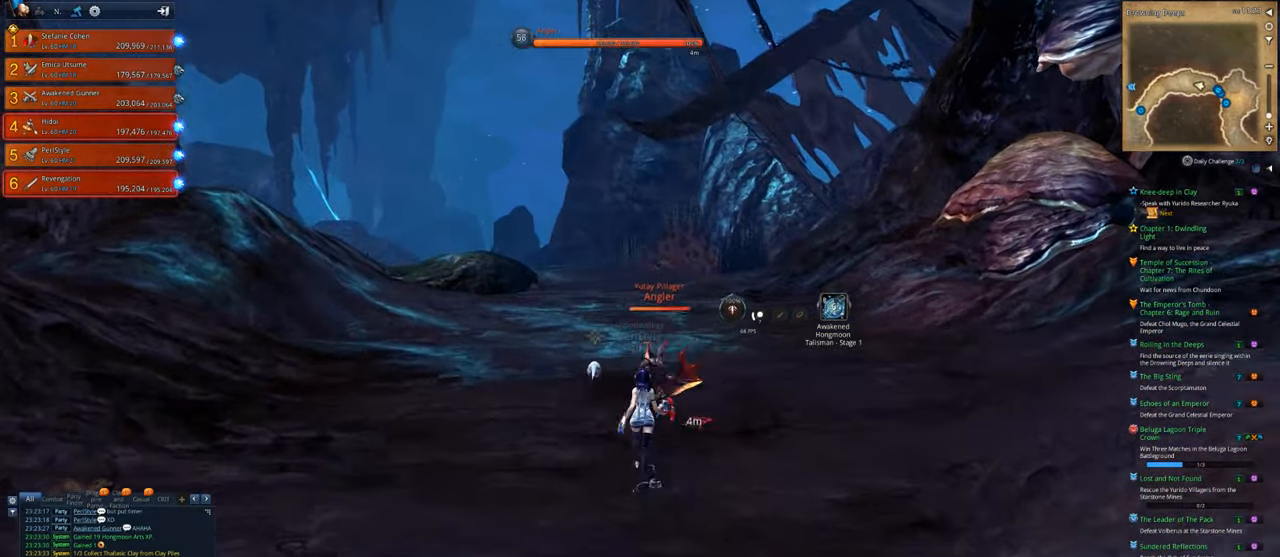
{"keys": ["w", "x"], "mouse": [], "mouse_move": "down-left", "events": [[33, "v", "down"], [200, "4", "down"], [233, "v", "up"], [333, "4", "up"], [333, "mouse_right", "down"], [367, "x", "down"], [433, "mouse_right", "up"]]}
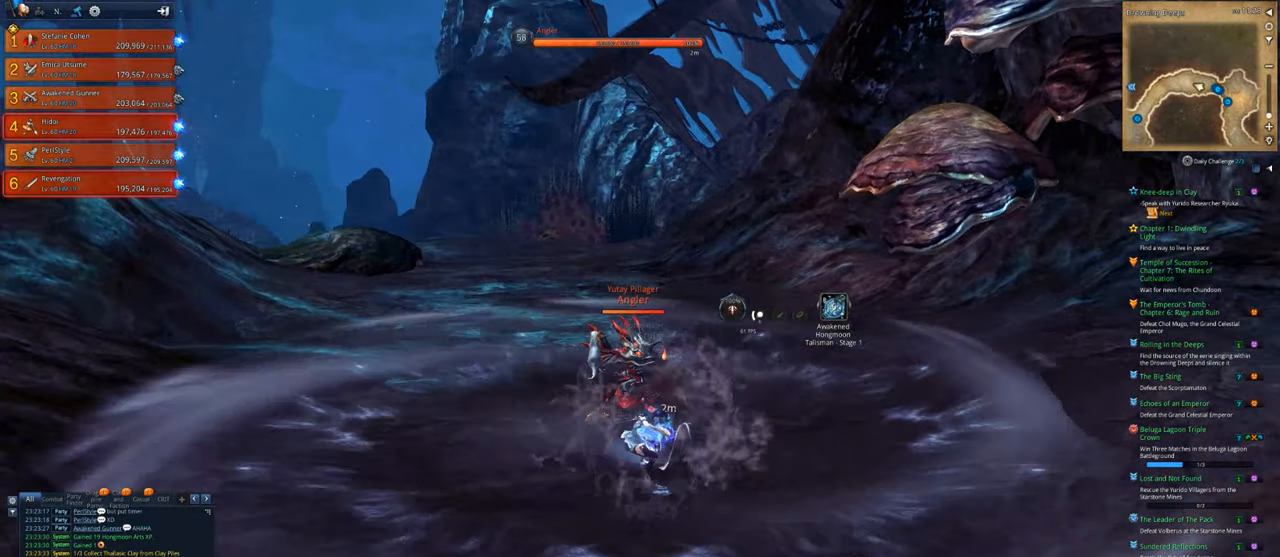
{"keys": ["a"], "mouse": ["right"], "mouse_move": "down-right", "events": [[33, "mouse_right", "down"], [67, "mouse_right", "up"], [100, "x", "up"], [167, "mouse_right", "down"], [267, "a", "down"], [333, "w", "up"]]}